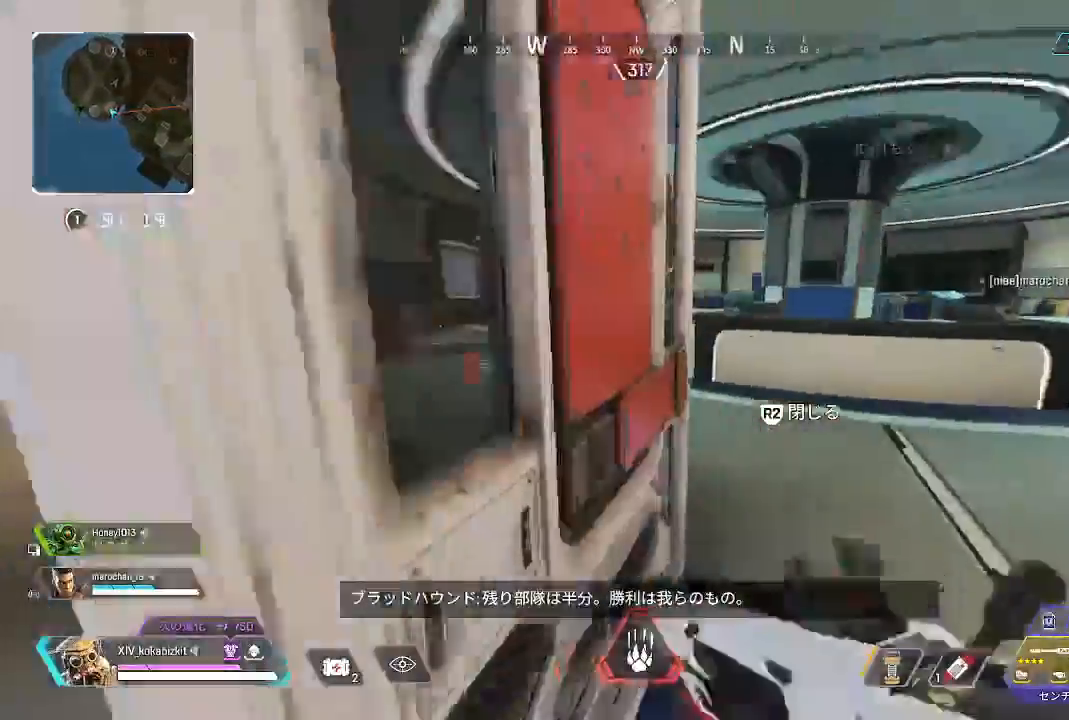
Gameplay with a controller (PlayStation layout); each line is a JSON object with the inputs held at the frame after it (dt_ms = milliseconds from this image to that frame). "events" lists button and stick changes between this image and that frame as [ms after this image, input, new state], when the widget could be followed in between. Not read: L3 R3 SELECT START.
{"dt_ms": 1000, "buttons": ["TRIANGLE"], "left_stick": "up", "right_stick": "center"}
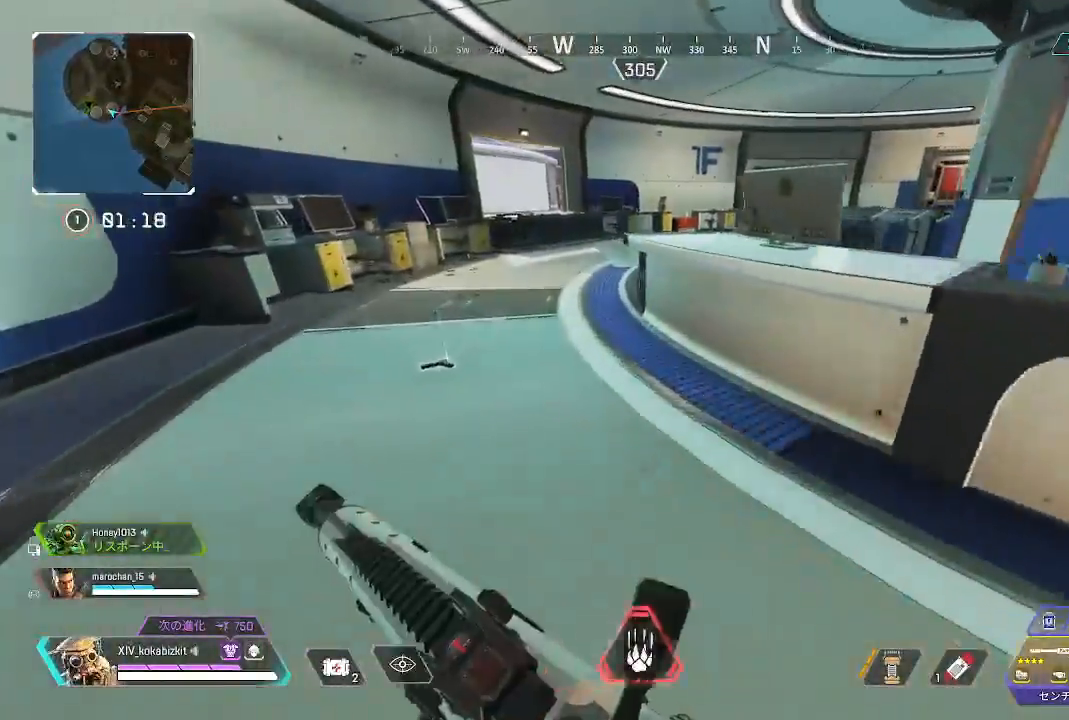
{"dt_ms": 500, "buttons": ["L1"], "left_stick": "up", "right_stick": "left", "events": [[167, "TRIANGLE", "up"], [350, "L1", "down"], [433, "right_stick", "left"]]}
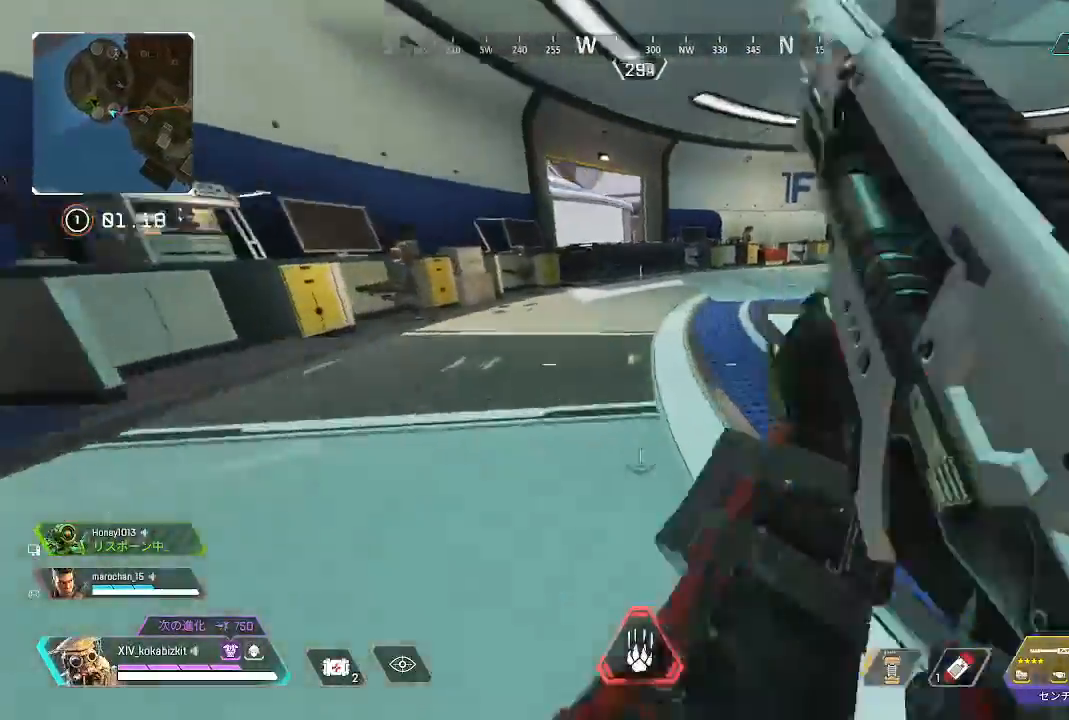
{"dt_ms": 500, "buttons": [], "left_stick": "up", "right_stick": "center"}
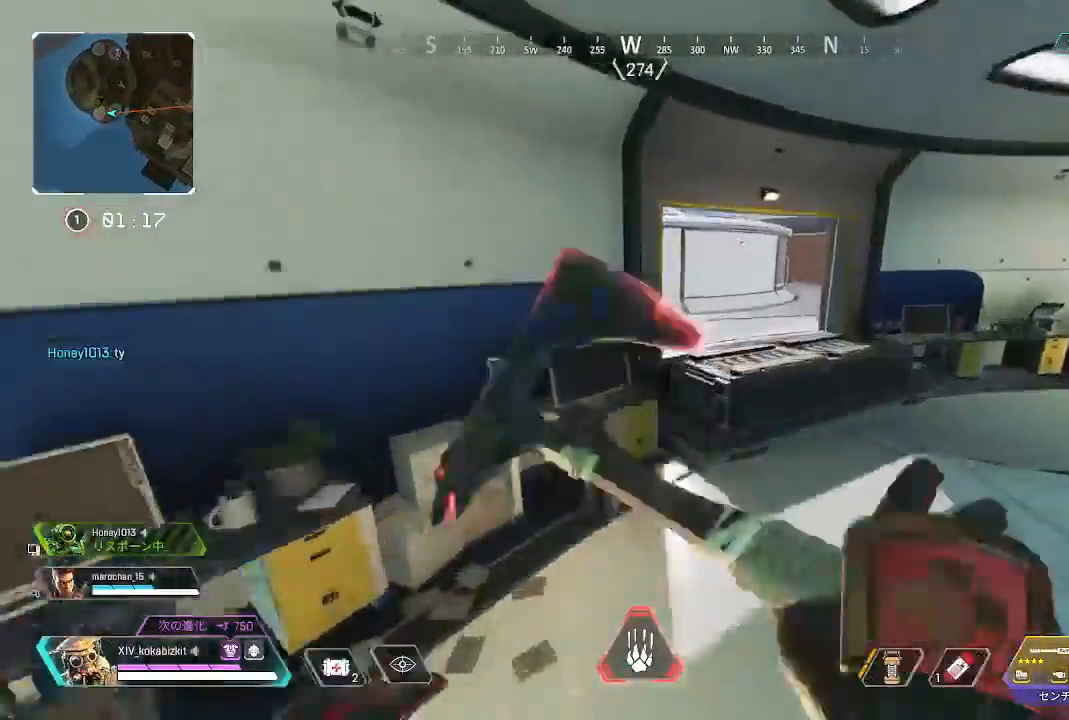
{"dt_ms": 500, "buttons": [], "left_stick": "up", "right_stick": "center", "events": [[67, "L1", "down"], [133, "L1", "up"], [283, "L1", "down"], [333, "L1", "up"]]}
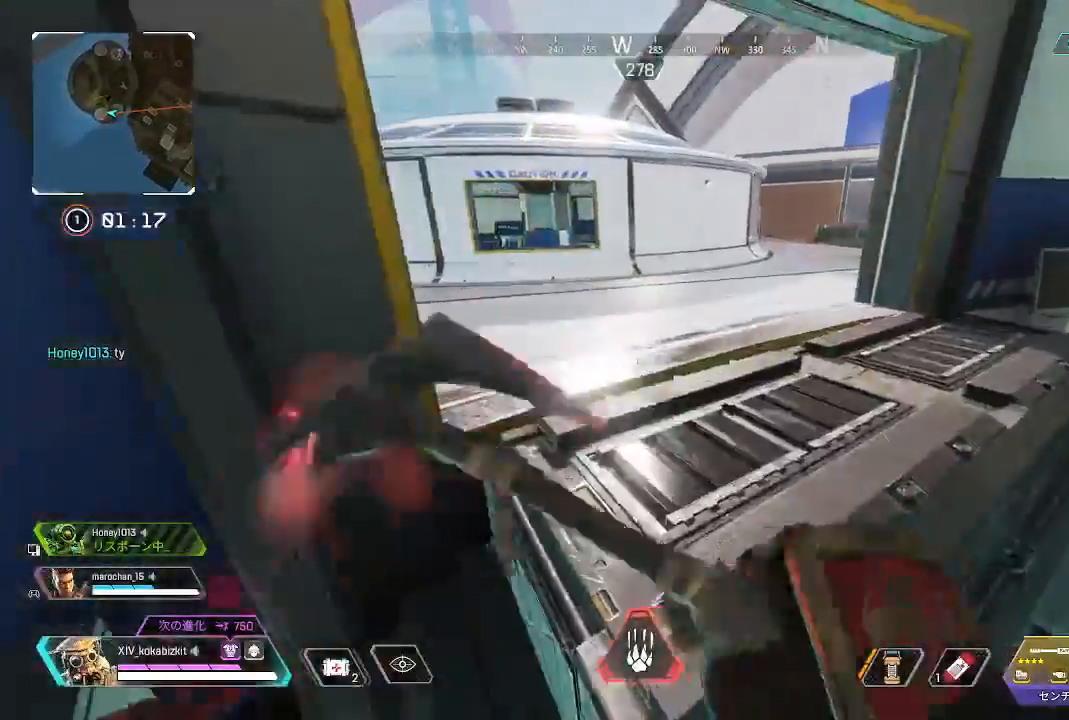
{"dt_ms": 500, "buttons": [], "left_stick": "up", "right_stick": "center", "events": []}
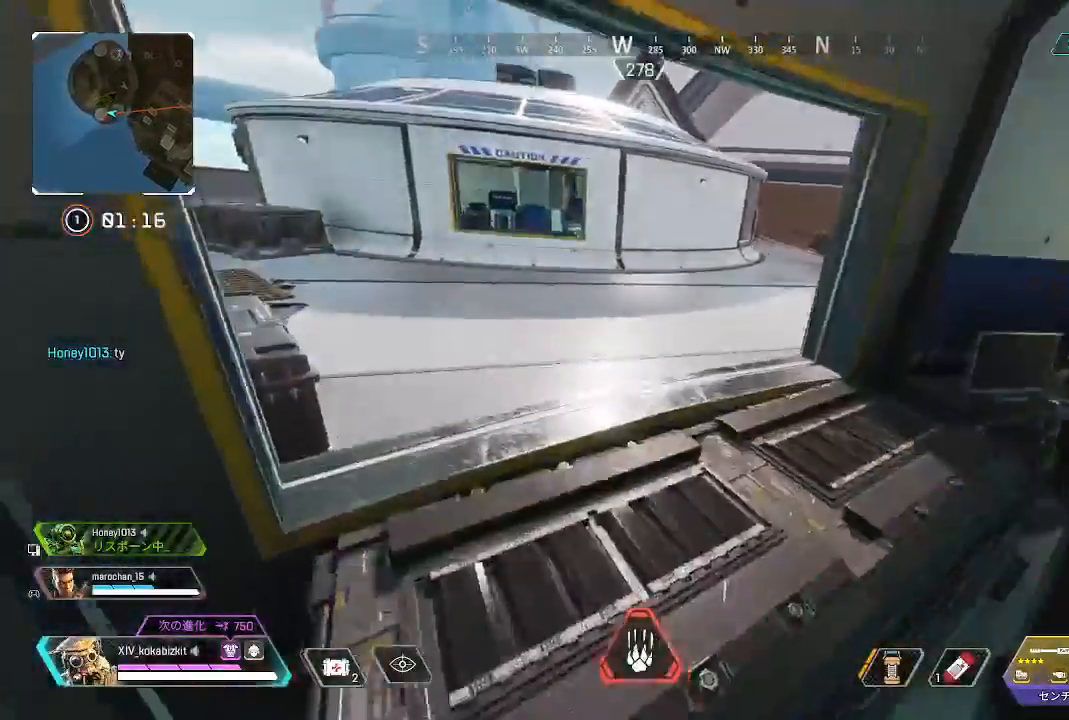
{"dt_ms": 500, "buttons": [], "left_stick": "up", "right_stick": "right", "events": [[83, "right_stick", "left"], [200, "right_stick", "center"], [317, "right_stick", "right"]]}
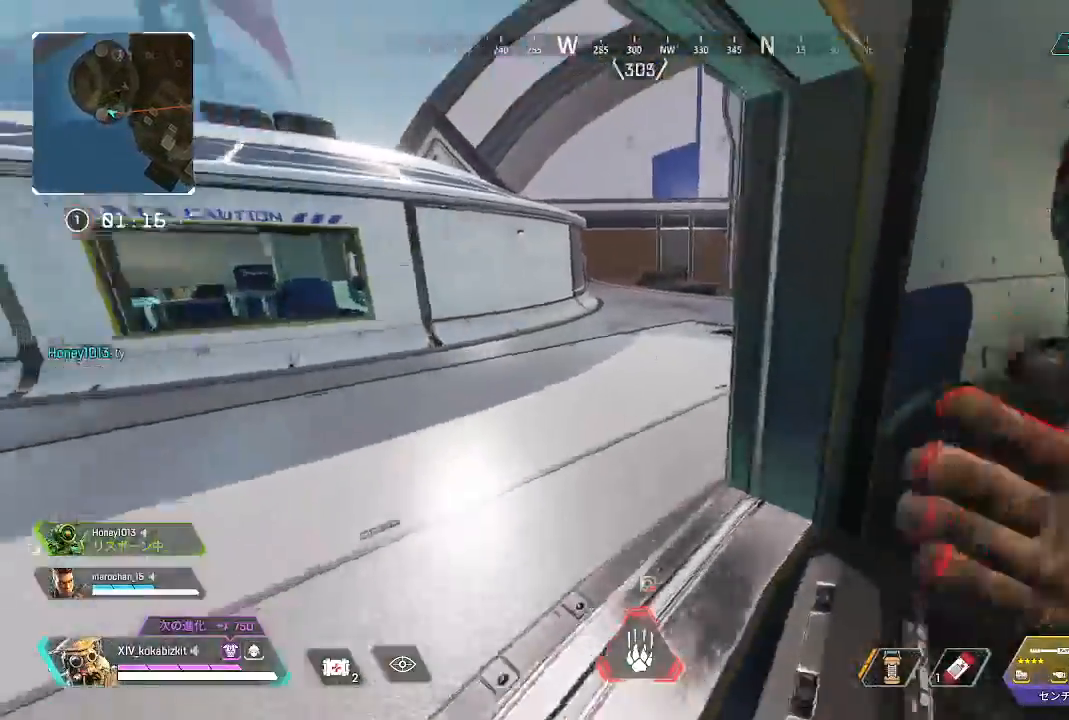
{"dt_ms": 1000, "buttons": [], "left_stick": "up", "right_stick": "right"}
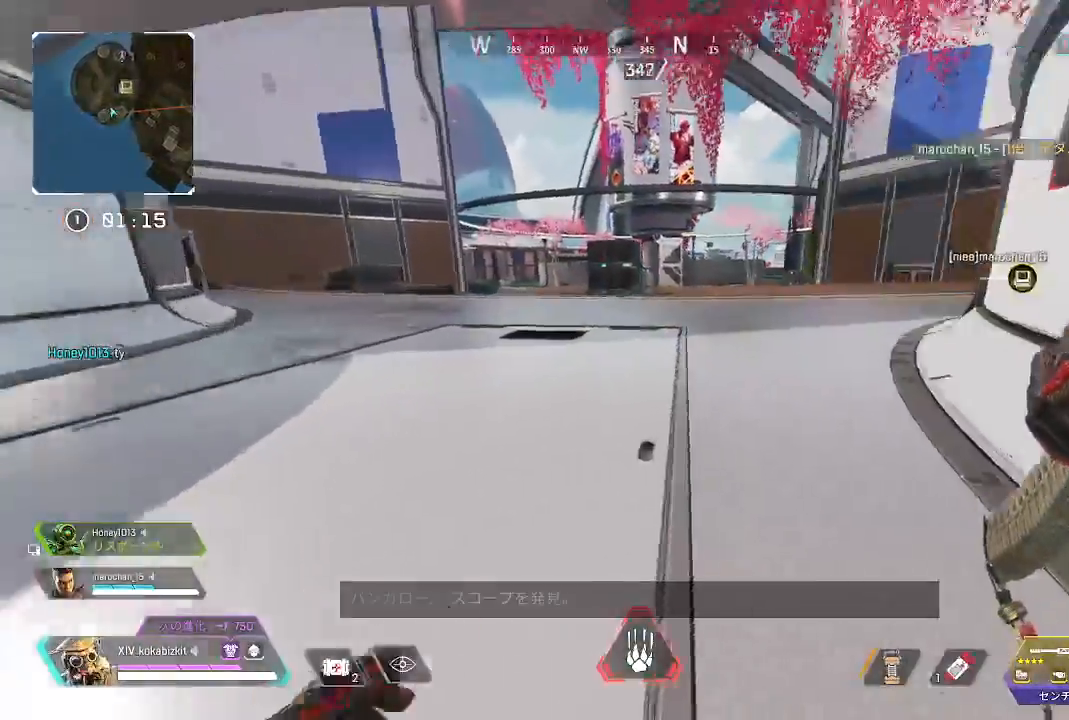
{"dt_ms": 500, "buttons": ["L1"], "left_stick": "up", "right_stick": "left", "events": [[67, "right_stick", "center"], [250, "right_stick", "left"], [417, "L1", "down"]]}